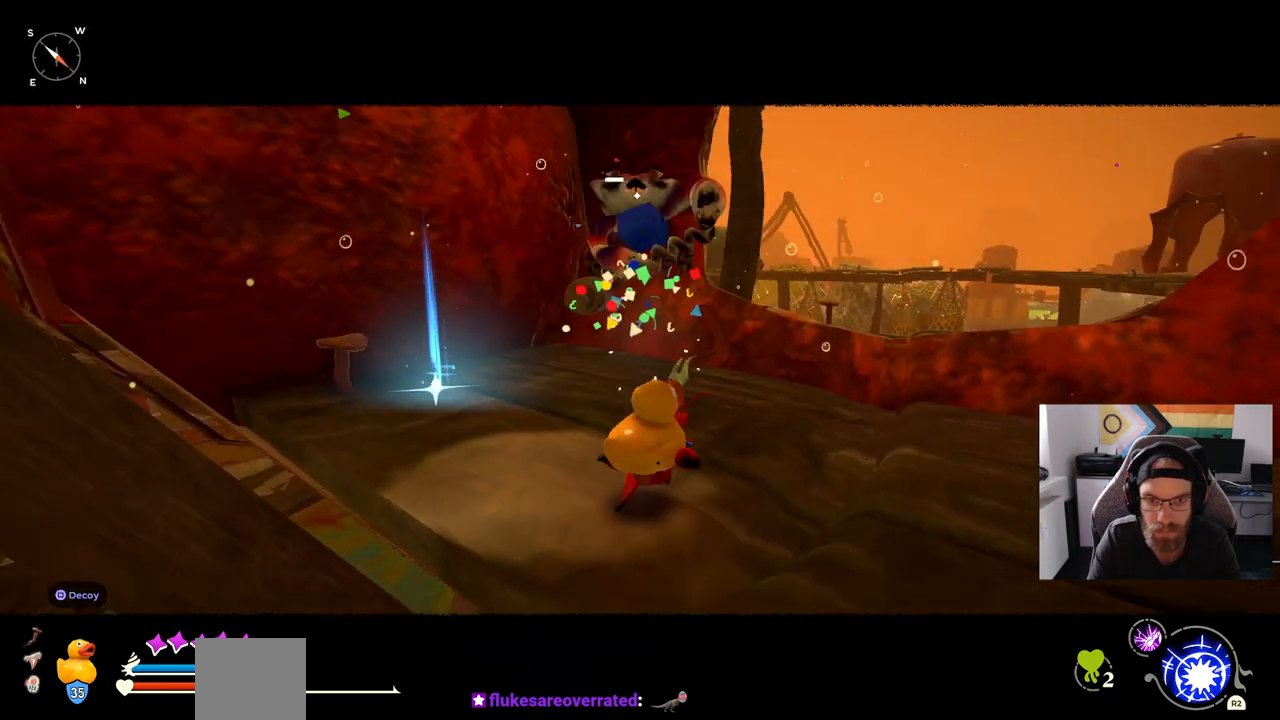
Gameplay with a controller (PlayStation layout); each line is a JSON object with the inputs held at the frame after it. "events" lists button and stick changes between this image and that frame as [ms after this image, input, new state], when the widget could be followed in between. Not read: CIRCLE L1 R1.
{"buttons": [], "left_stick": "up", "right_stick": "center", "events": [[67, "left_stick", "up"]]}
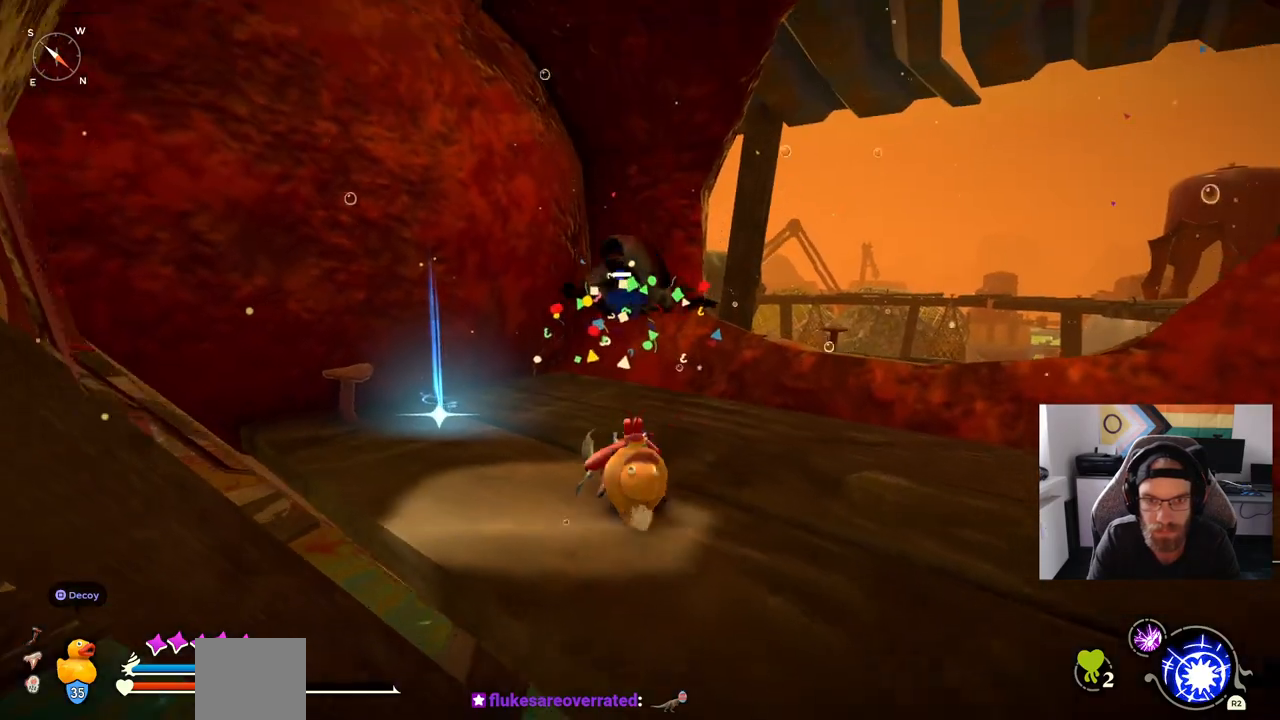
{"buttons": [], "left_stick": "up", "right_stick": "center", "events": []}
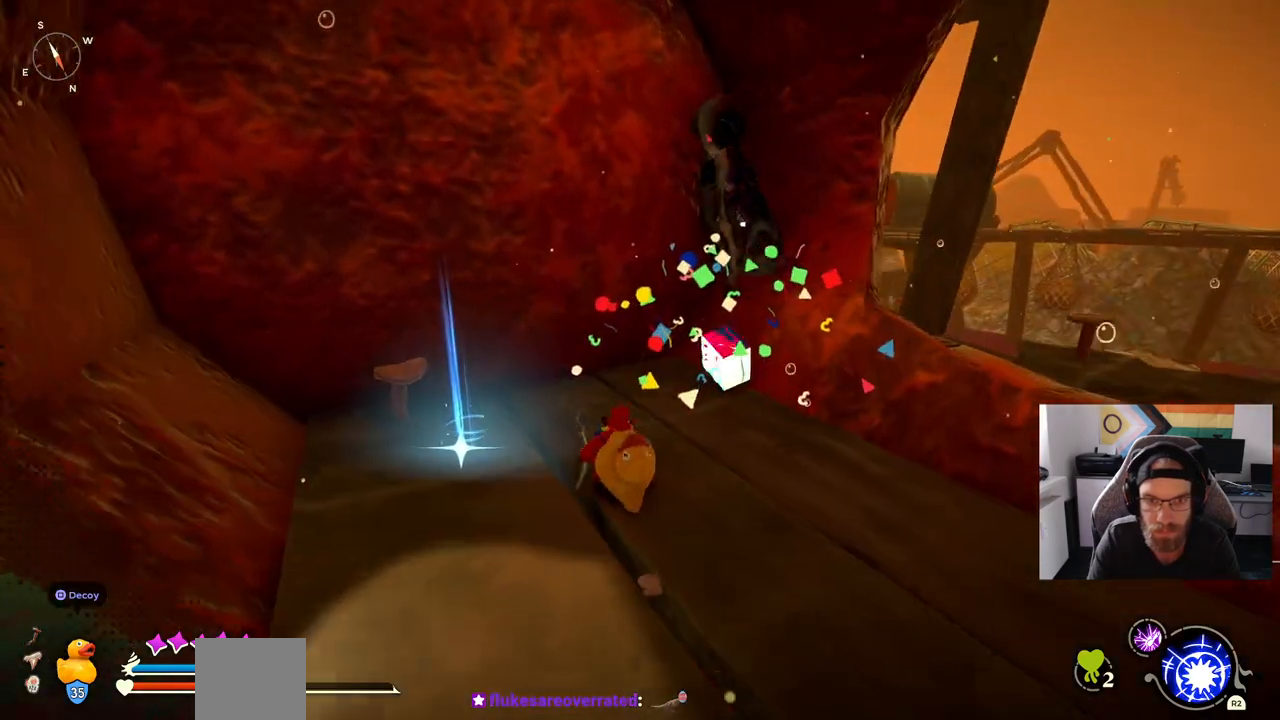
{"buttons": [], "left_stick": "right", "right_stick": "center", "events": [[133, "left_stick", "right"]]}
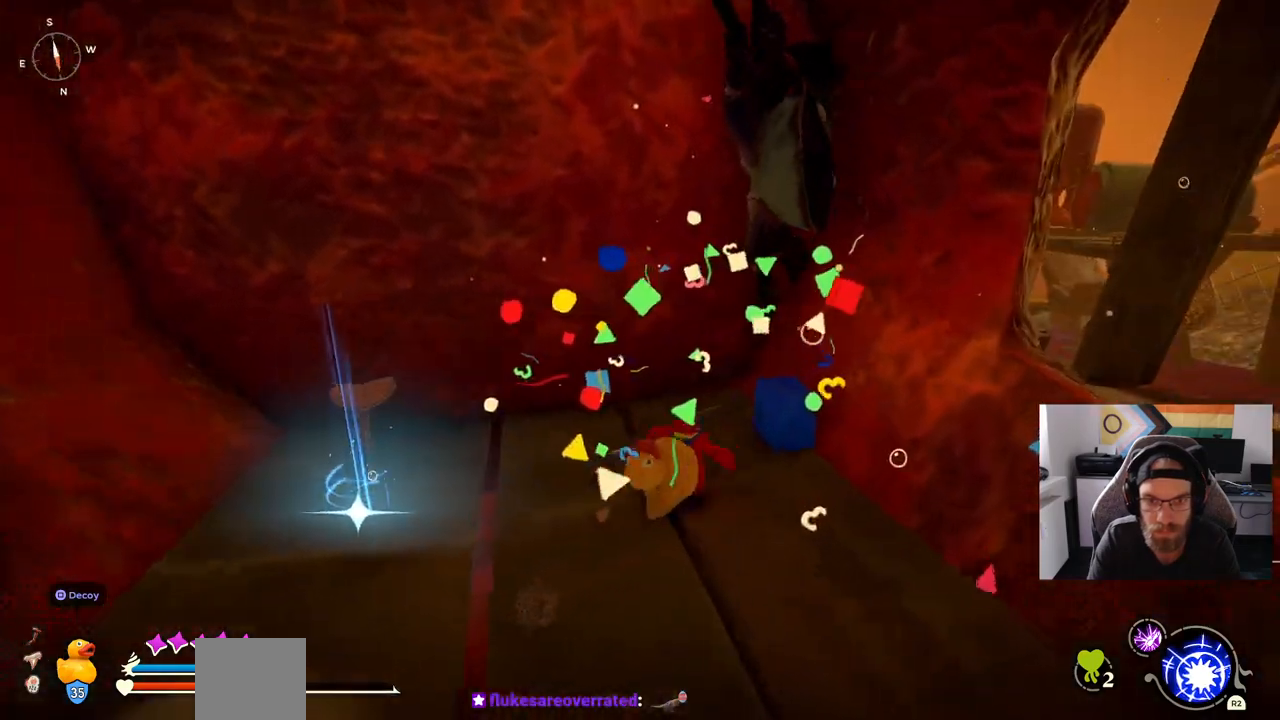
{"buttons": [], "left_stick": "right", "right_stick": "center", "events": []}
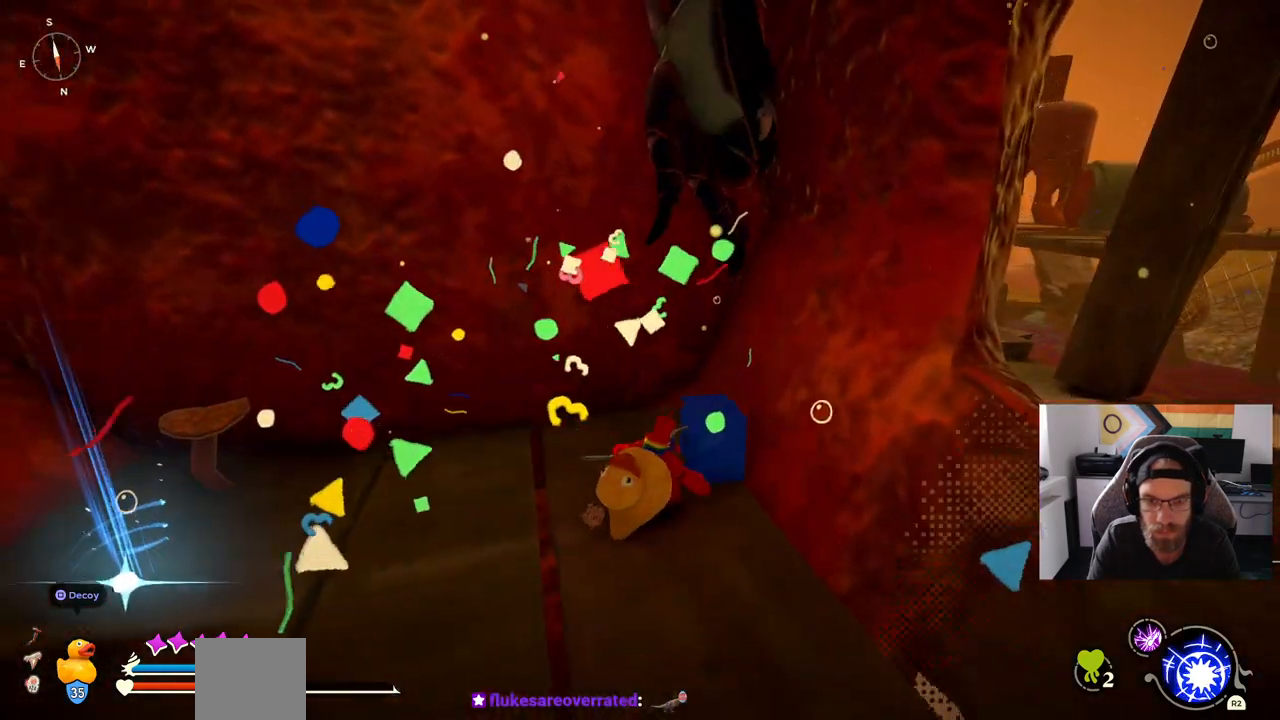
{"buttons": [], "left_stick": "up-right", "right_stick": "center", "events": [[483, "left_stick", "up-right"]]}
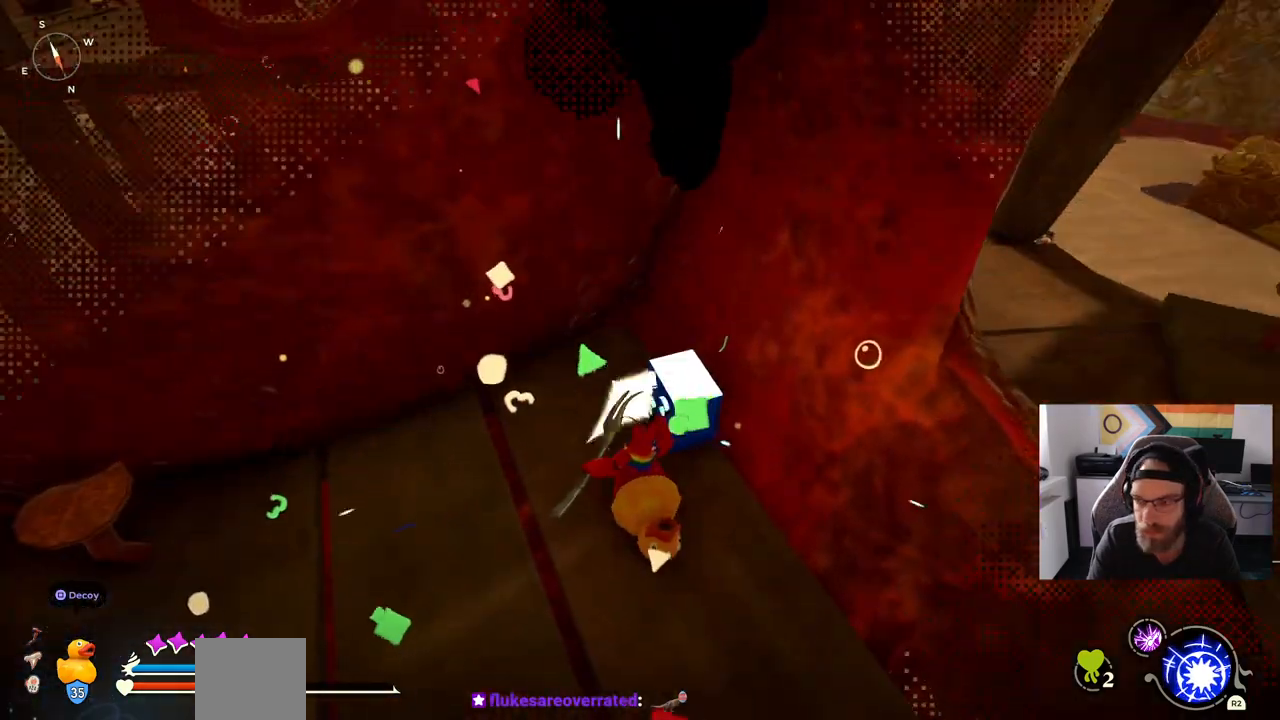
{"buttons": [], "left_stick": "up-right", "right_stick": "center", "events": []}
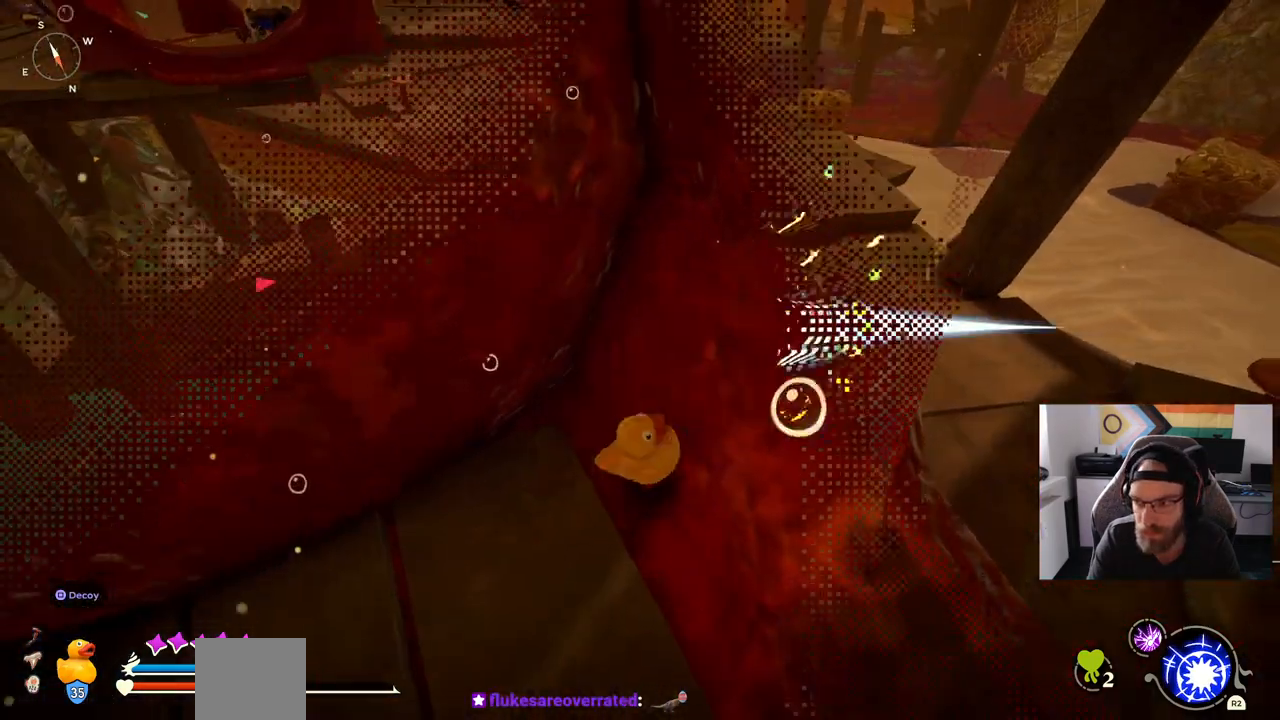
{"buttons": [], "left_stick": "center", "right_stick": "center", "events": [[400, "left_stick", "center"]]}
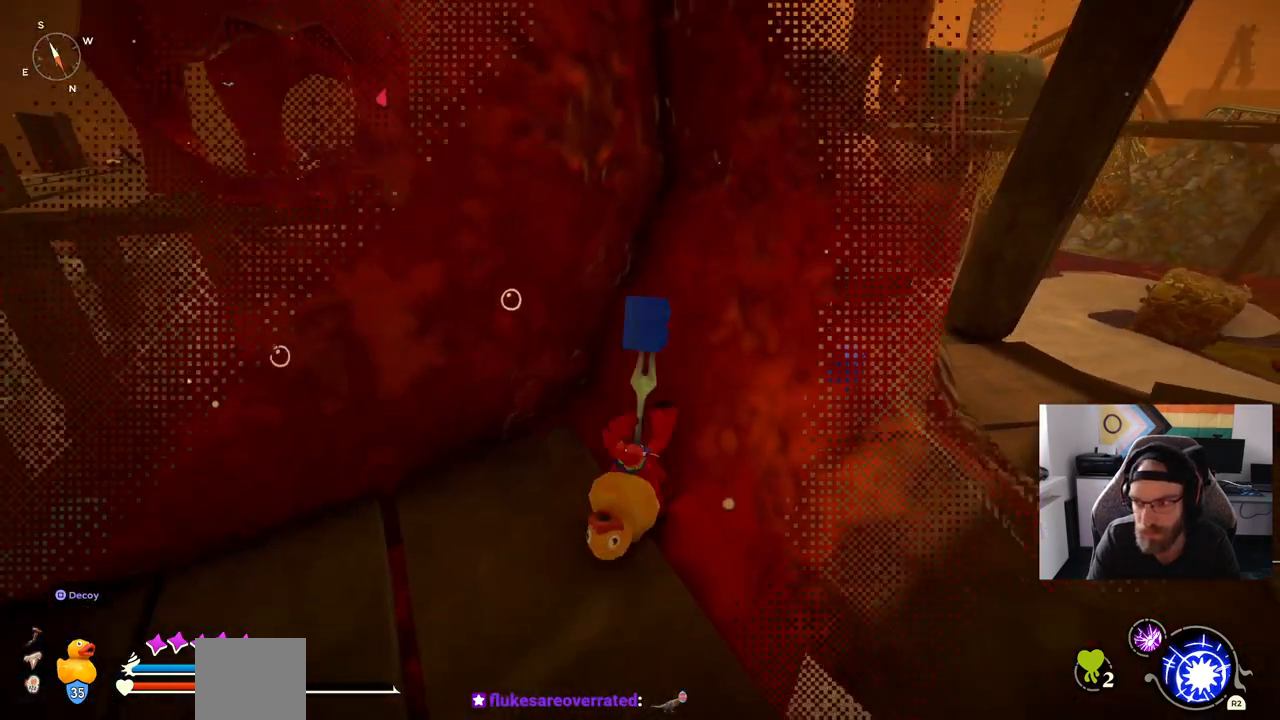
{"buttons": [], "left_stick": "down", "right_stick": "center", "events": [[33, "left_stick", "down"]]}
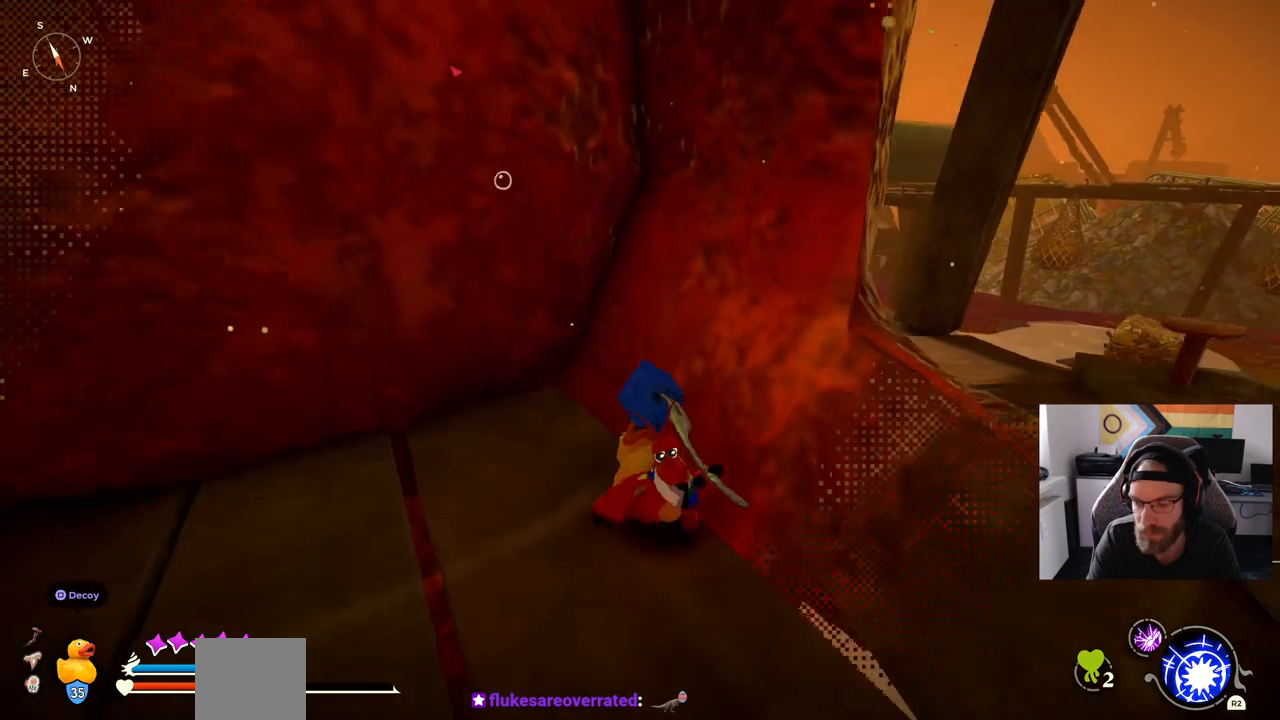
{"buttons": [], "left_stick": "down", "right_stick": "center", "events": [[267, "DPAD_UP", "down"], [417, "DPAD_UP", "up"]]}
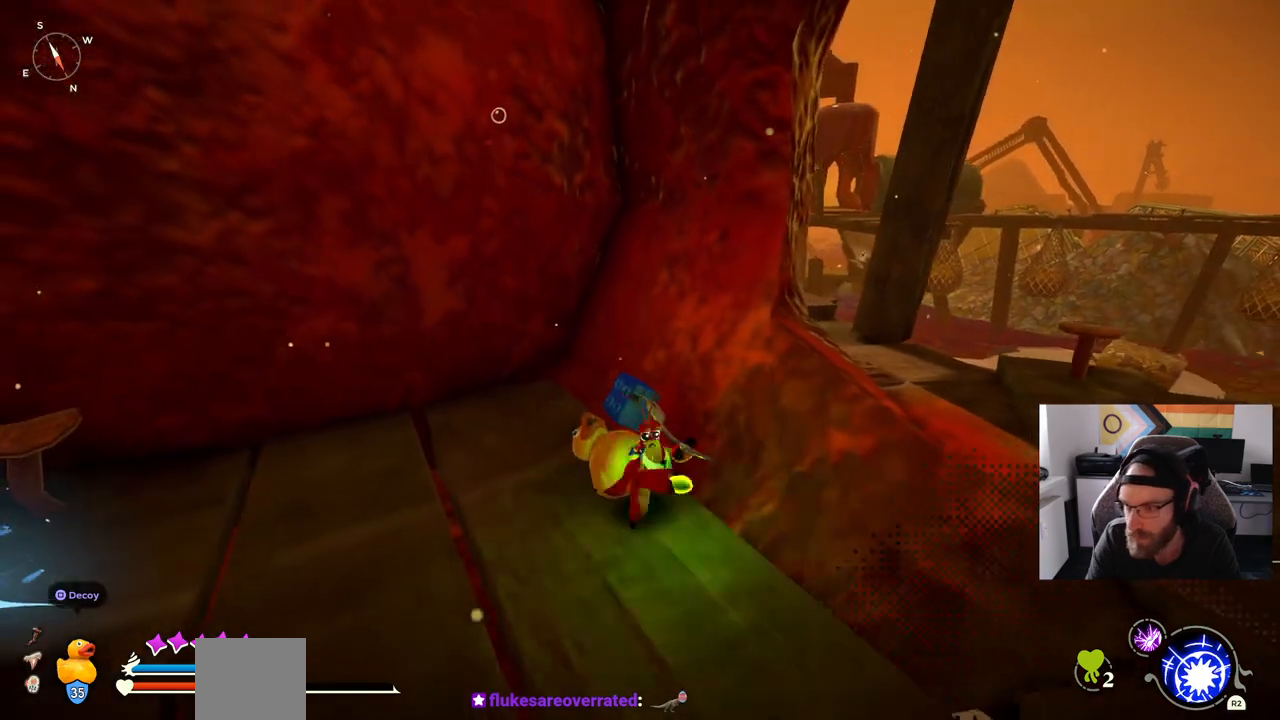
{"buttons": [], "left_stick": "down", "right_stick": "center", "events": []}
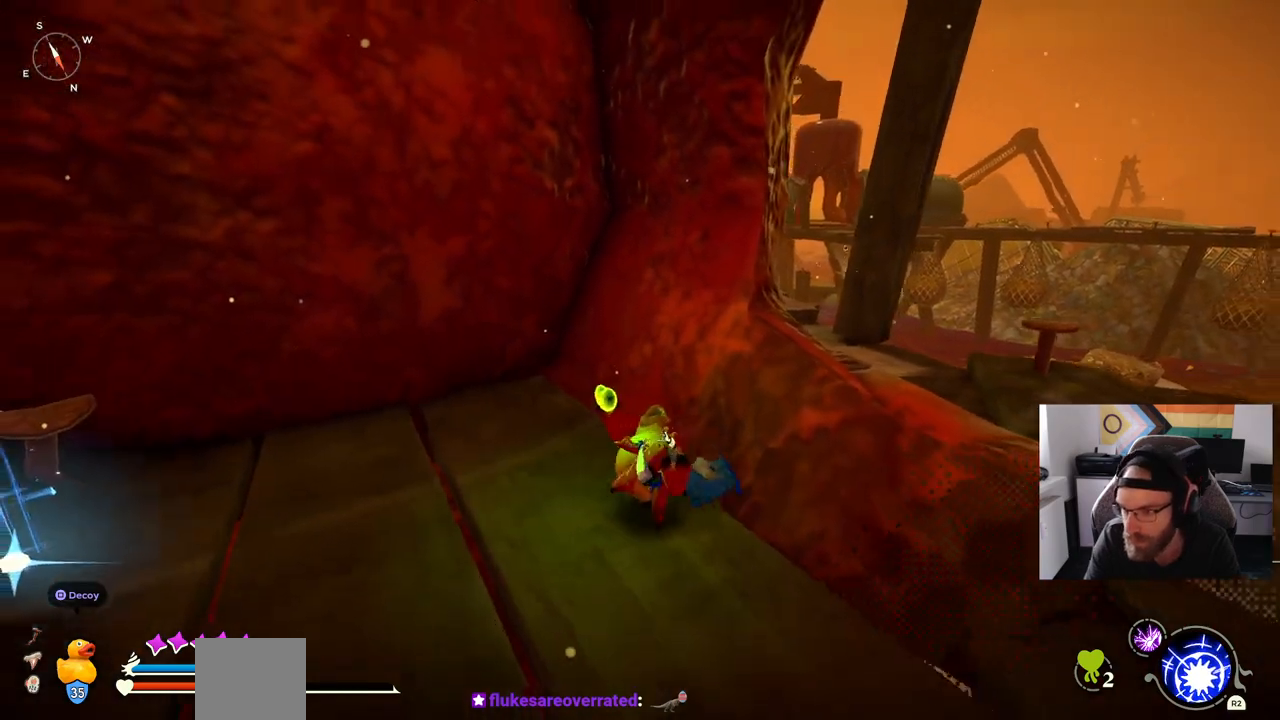
{"buttons": [], "left_stick": "up-left", "right_stick": "down-left", "events": [[67, "right_stick", "left"], [183, "left_stick", "up-left"], [483, "right_stick", "down-left"]]}
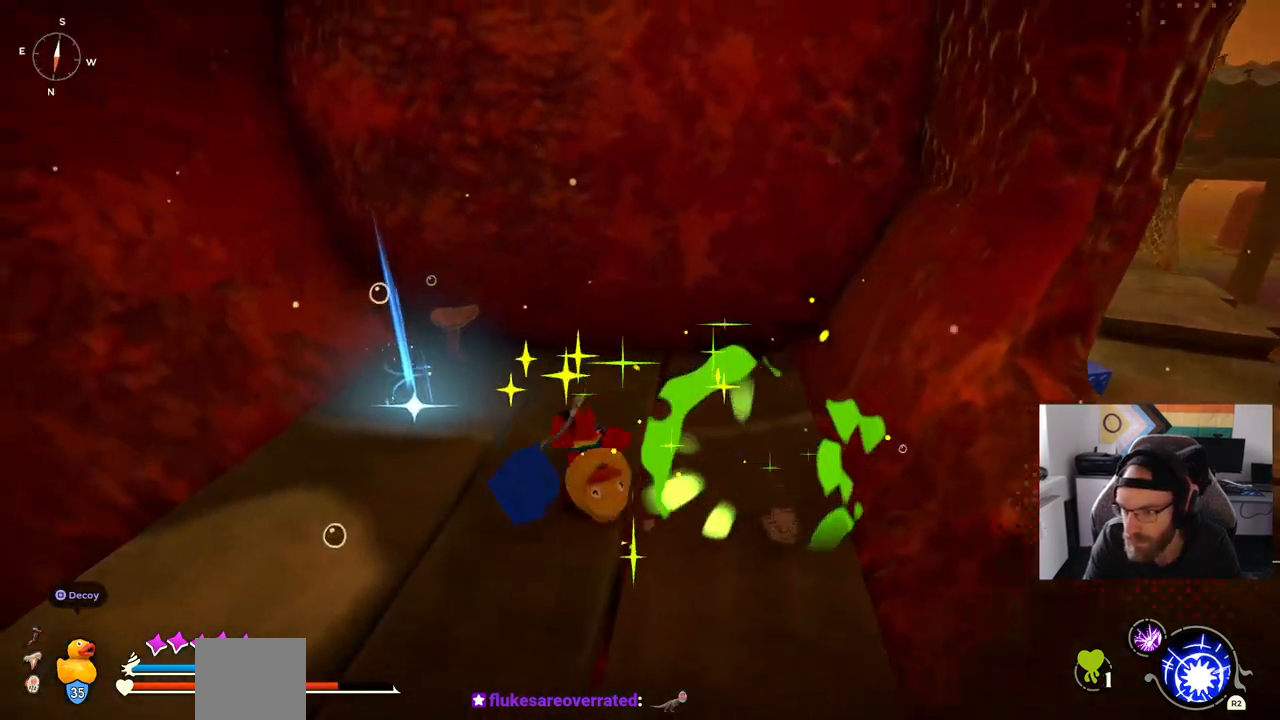
{"buttons": [], "left_stick": "up-left", "right_stick": "center", "events": [[250, "left_stick", "center"], [267, "right_stick", "center"], [400, "left_stick", "up-left"]]}
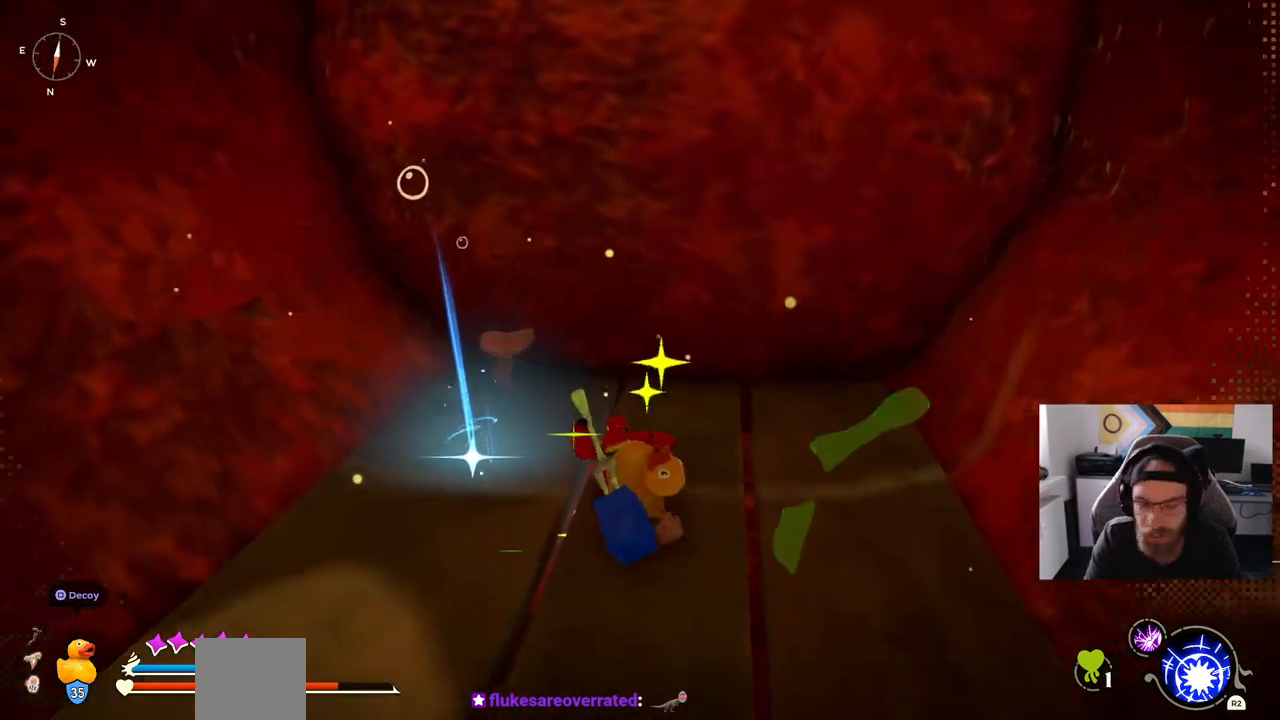
{"buttons": [], "left_stick": "up-left", "right_stick": "center"}
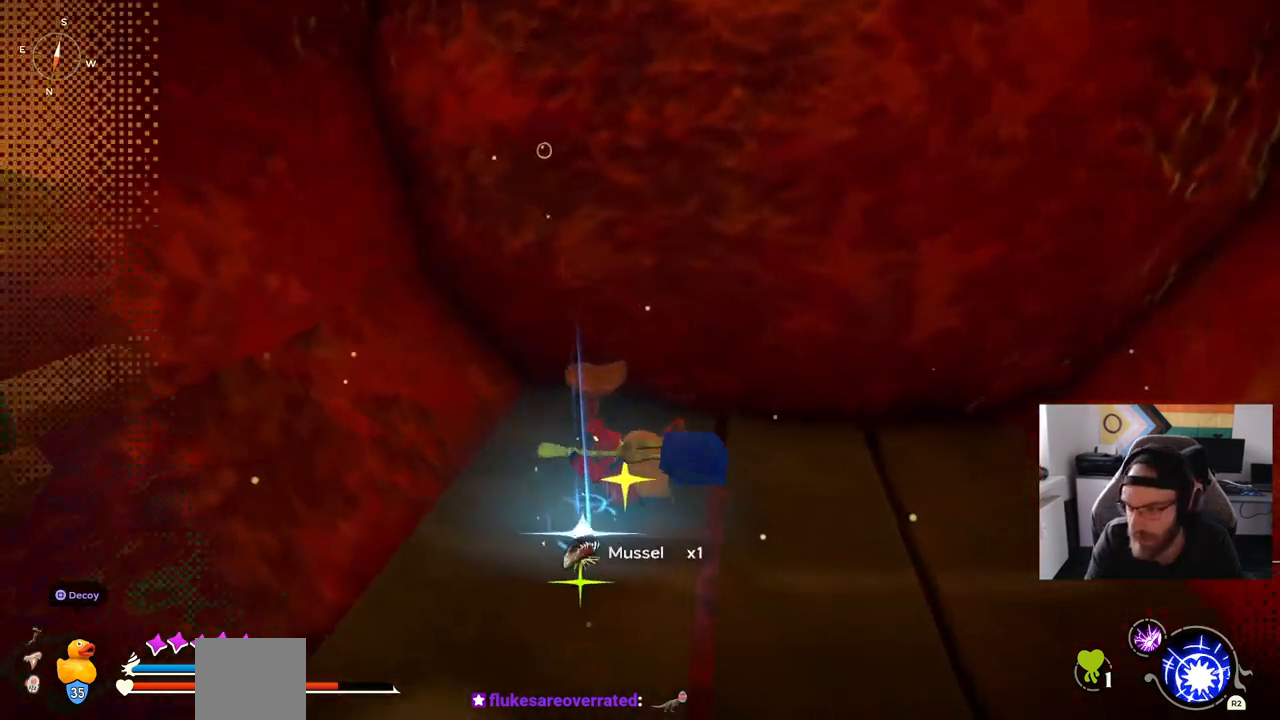
{"buttons": [], "left_stick": "up-left", "right_stick": "center", "events": []}
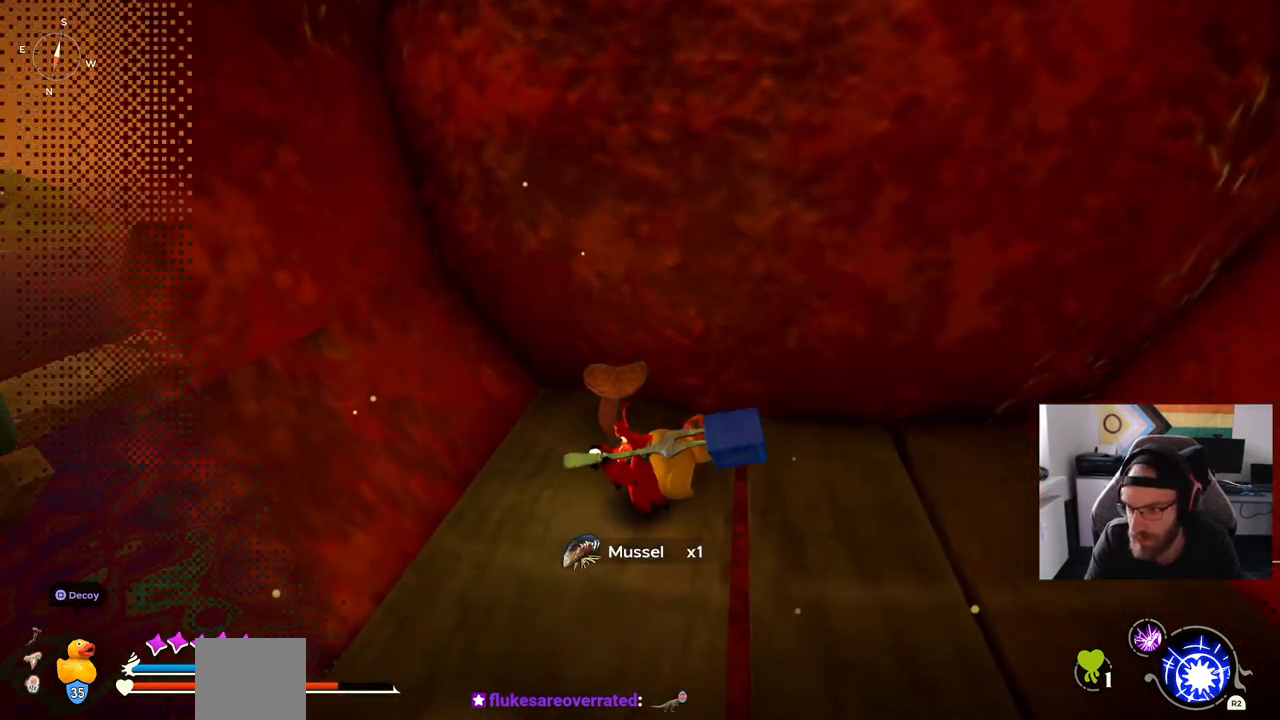
{"buttons": [], "left_stick": "center", "right_stick": "center", "events": [[200, "left_stick", "up"], [483, "left_stick", "center"]]}
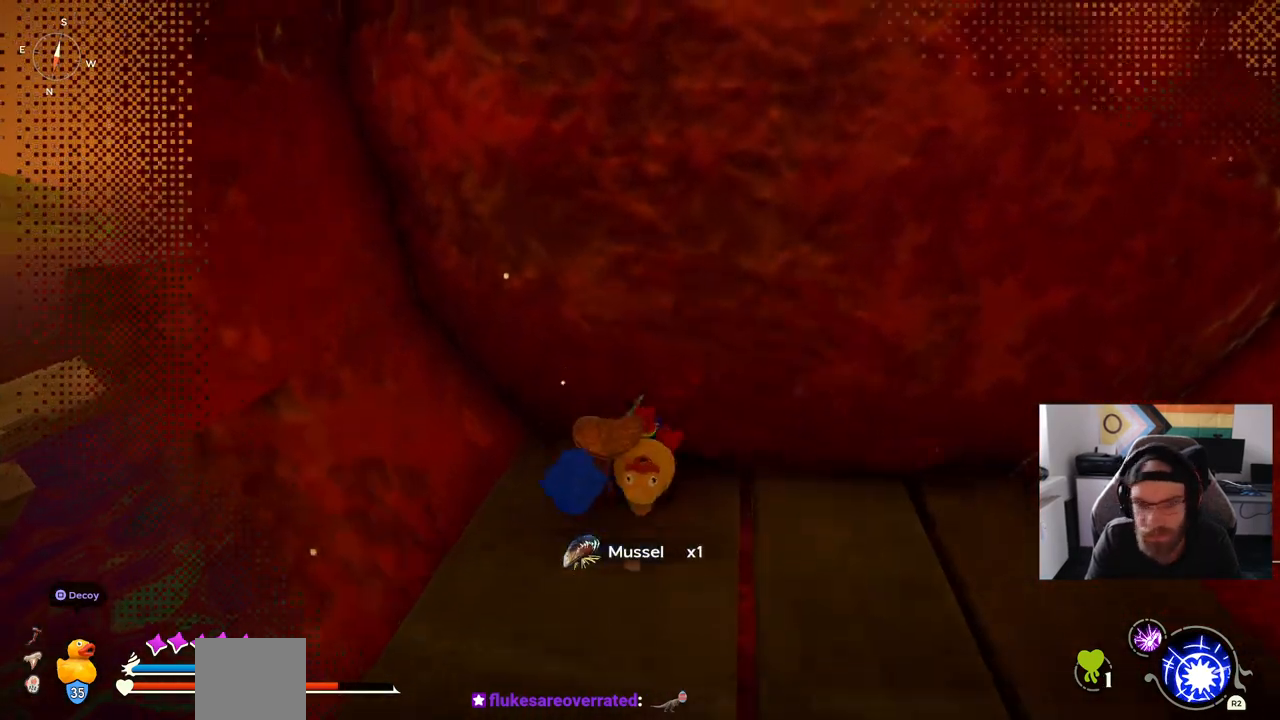
{"buttons": [], "left_stick": "down-right", "right_stick": "right", "events": [[333, "right_stick", "right"], [417, "left_stick", "down-right"]]}
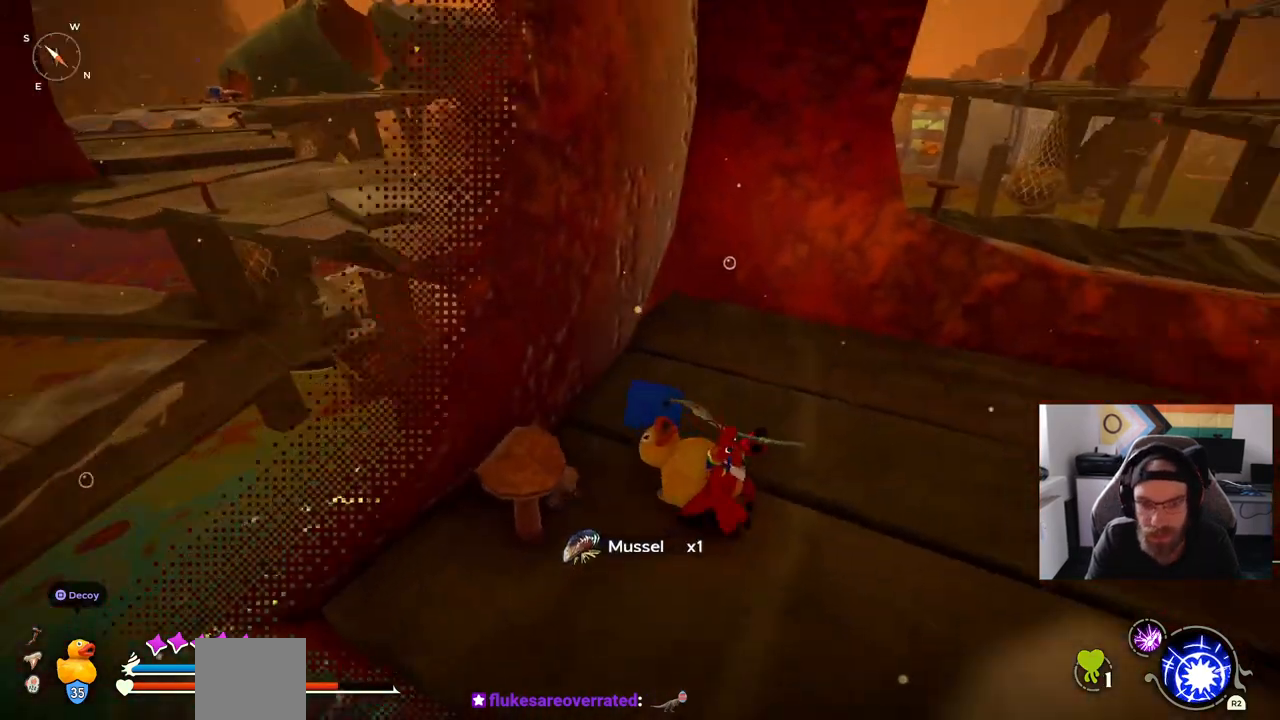
{"buttons": [], "left_stick": "up-right", "right_stick": "center", "events": [[50, "left_stick", "right"], [383, "left_stick", "up-right"], [483, "right_stick", "center"]]}
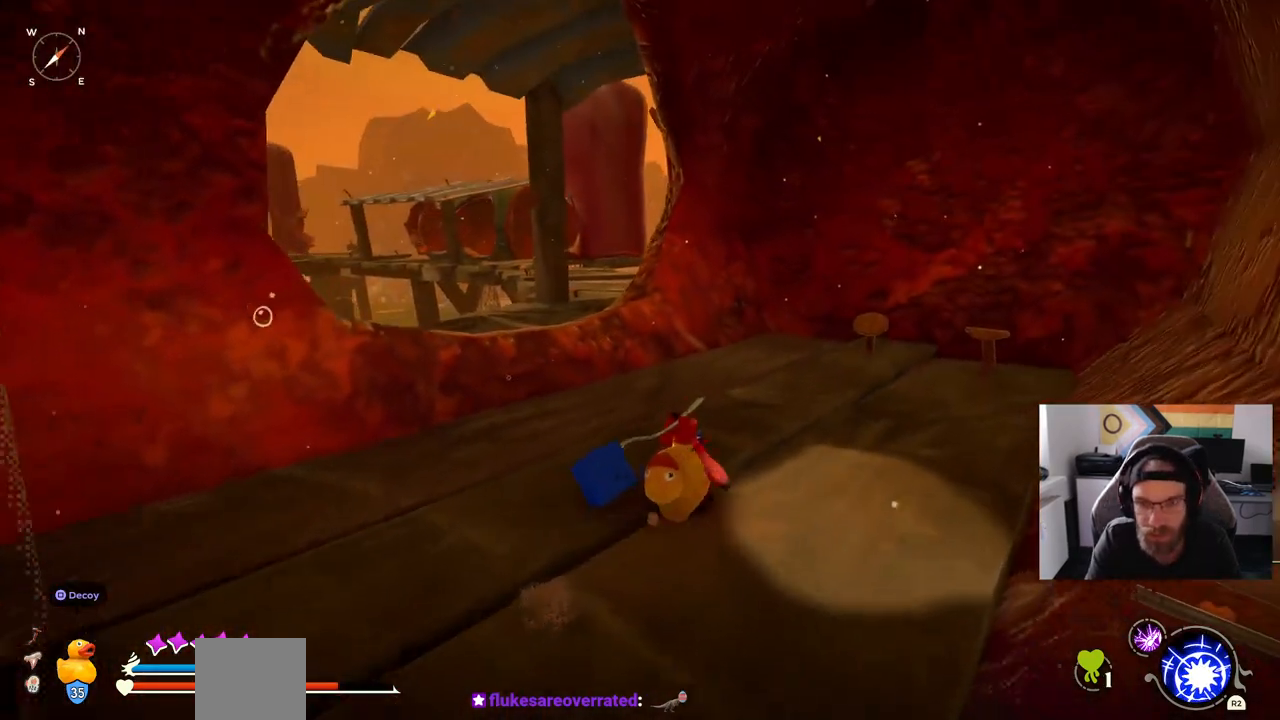
{"buttons": [], "left_stick": "up-left", "right_stick": "center", "events": [[350, "left_stick", "up"], [500, "left_stick", "up-left"]]}
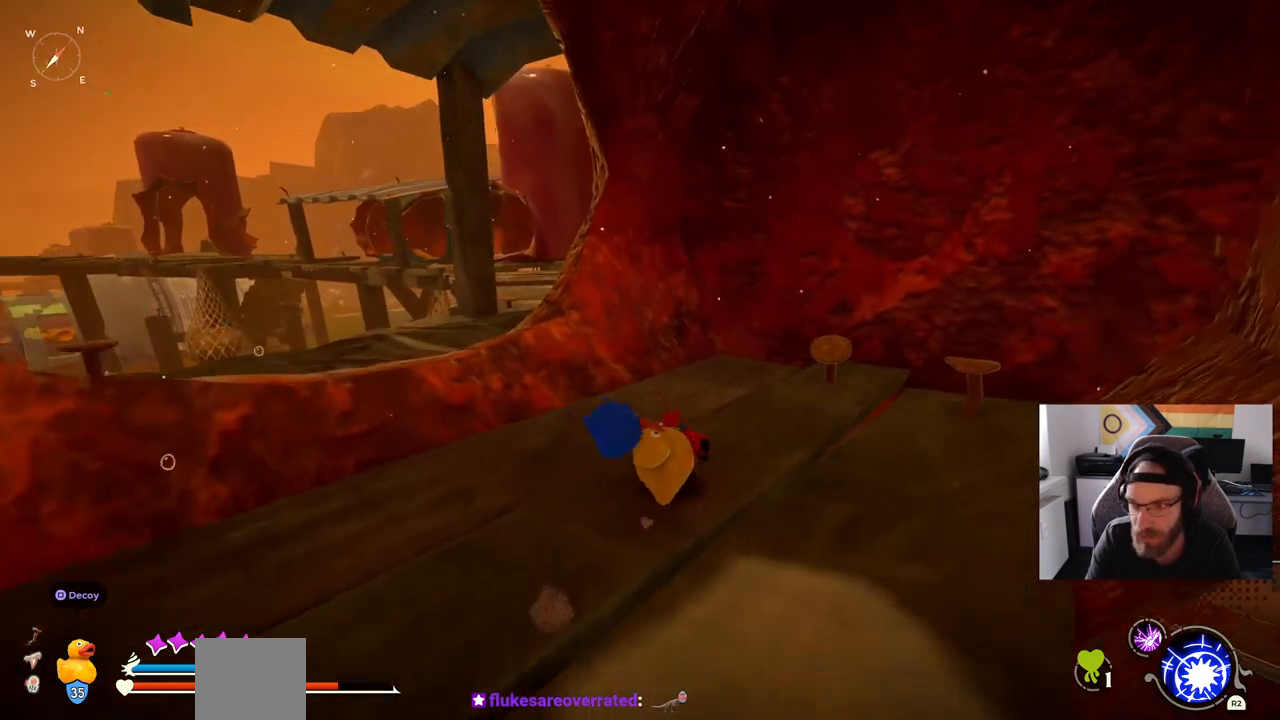
{"buttons": ["CROSS"], "left_stick": "up-left", "right_stick": "center", "events": [[367, "CROSS", "down"]]}
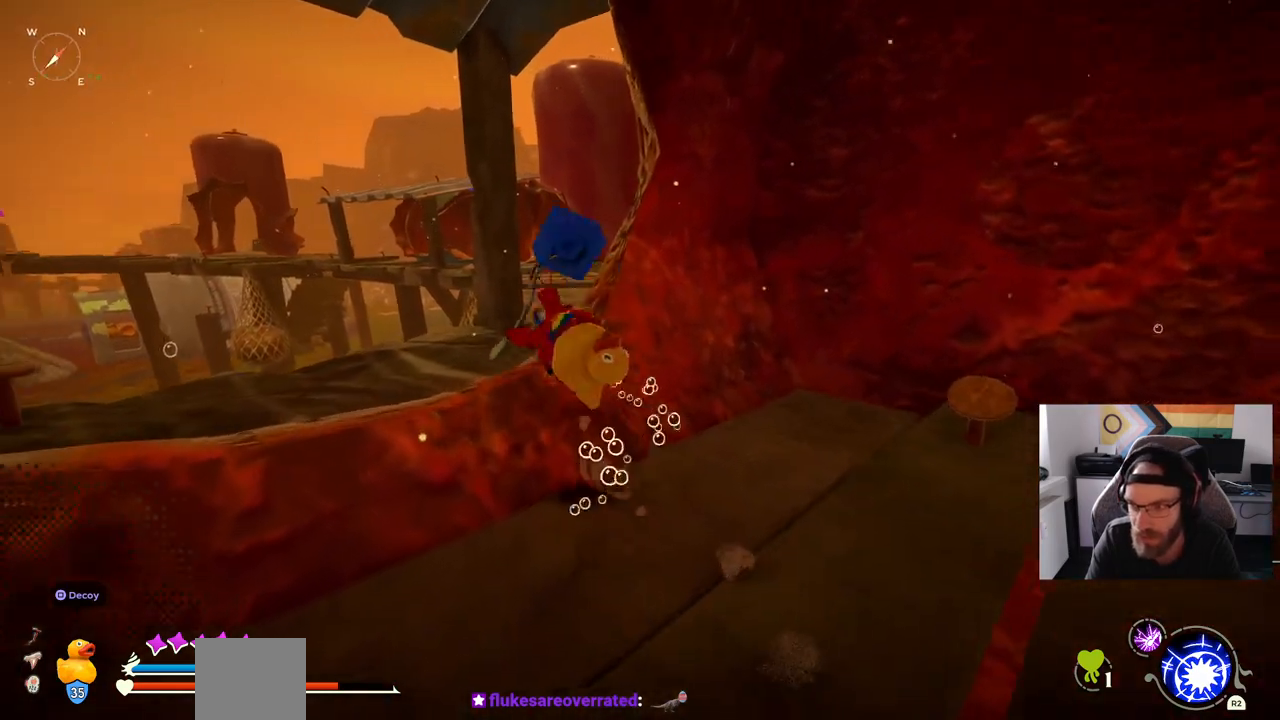
{"buttons": [], "left_stick": "up-left", "right_stick": "center"}
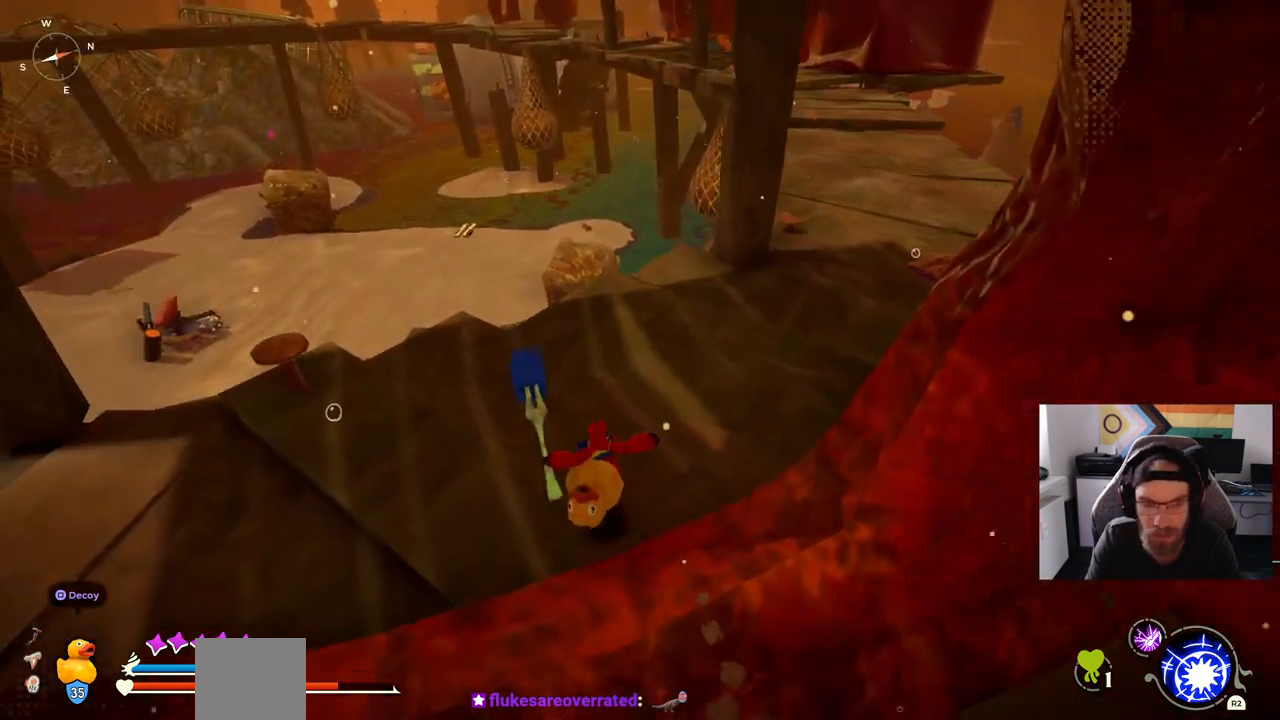
{"buttons": [], "left_stick": "up-left", "right_stick": "center", "events": []}
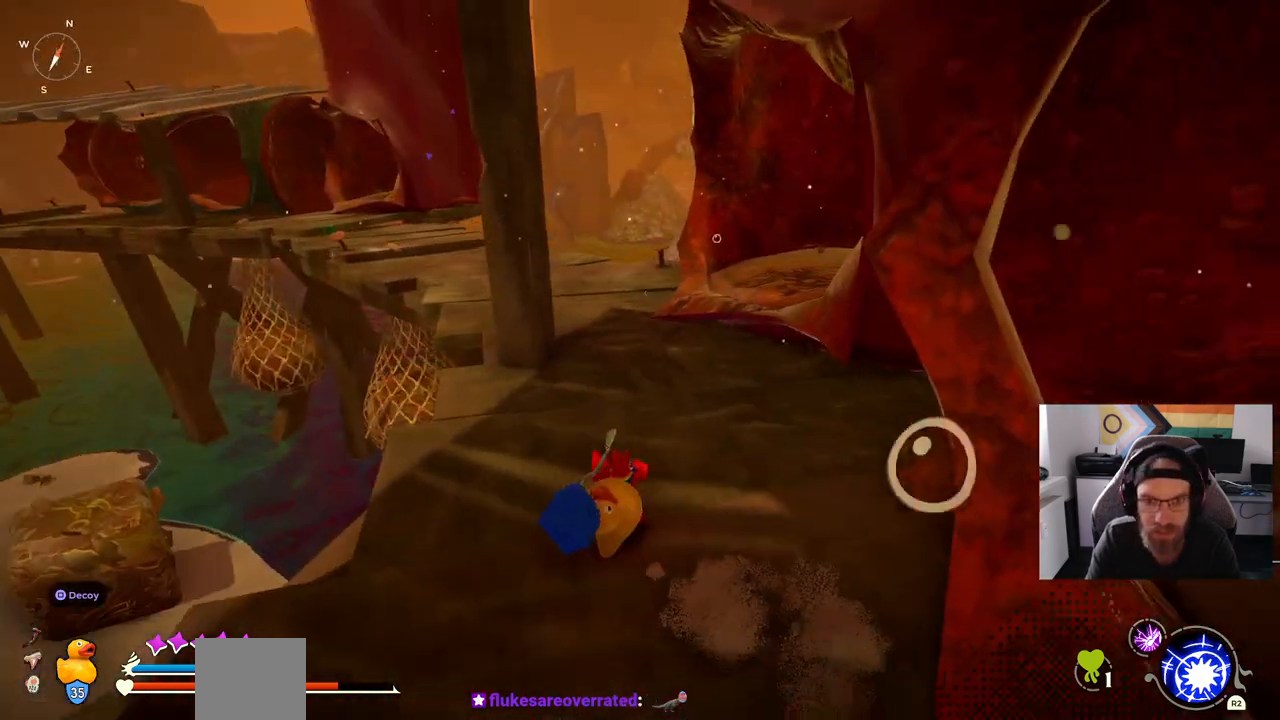
{"buttons": [], "left_stick": "up-left", "right_stick": "center", "events": []}
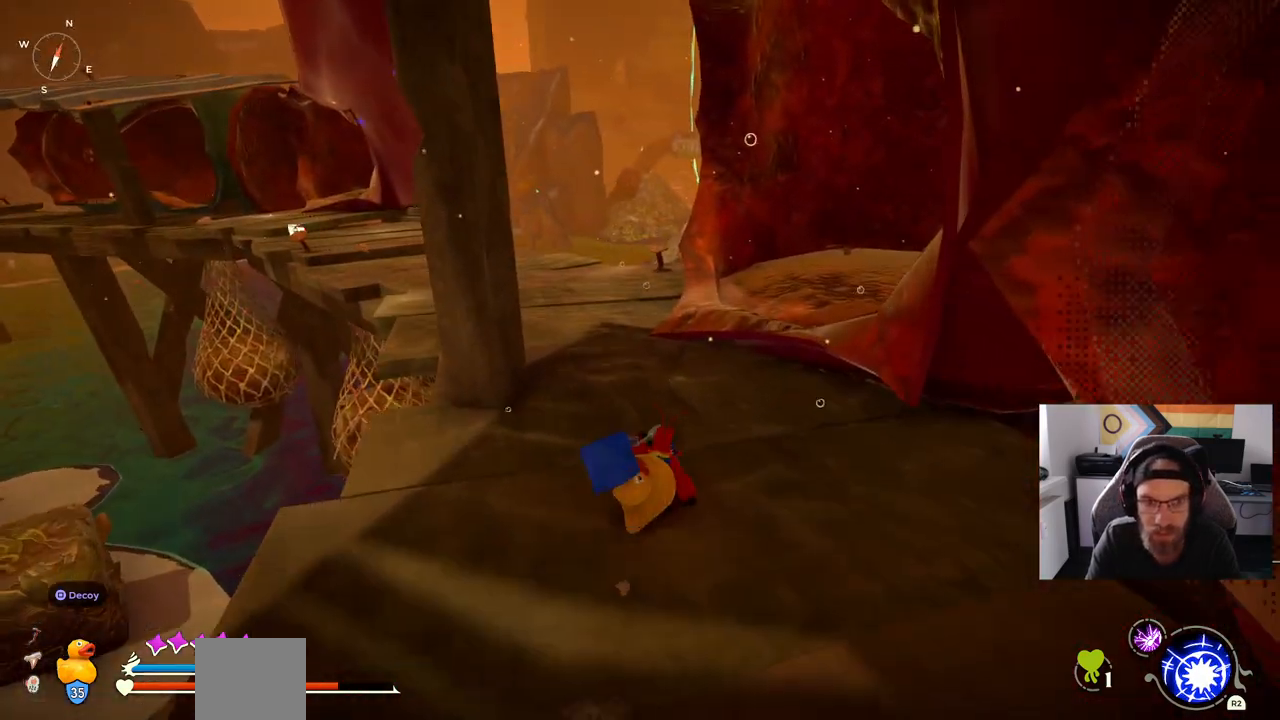
{"buttons": [], "left_stick": "up-left", "right_stick": "center"}
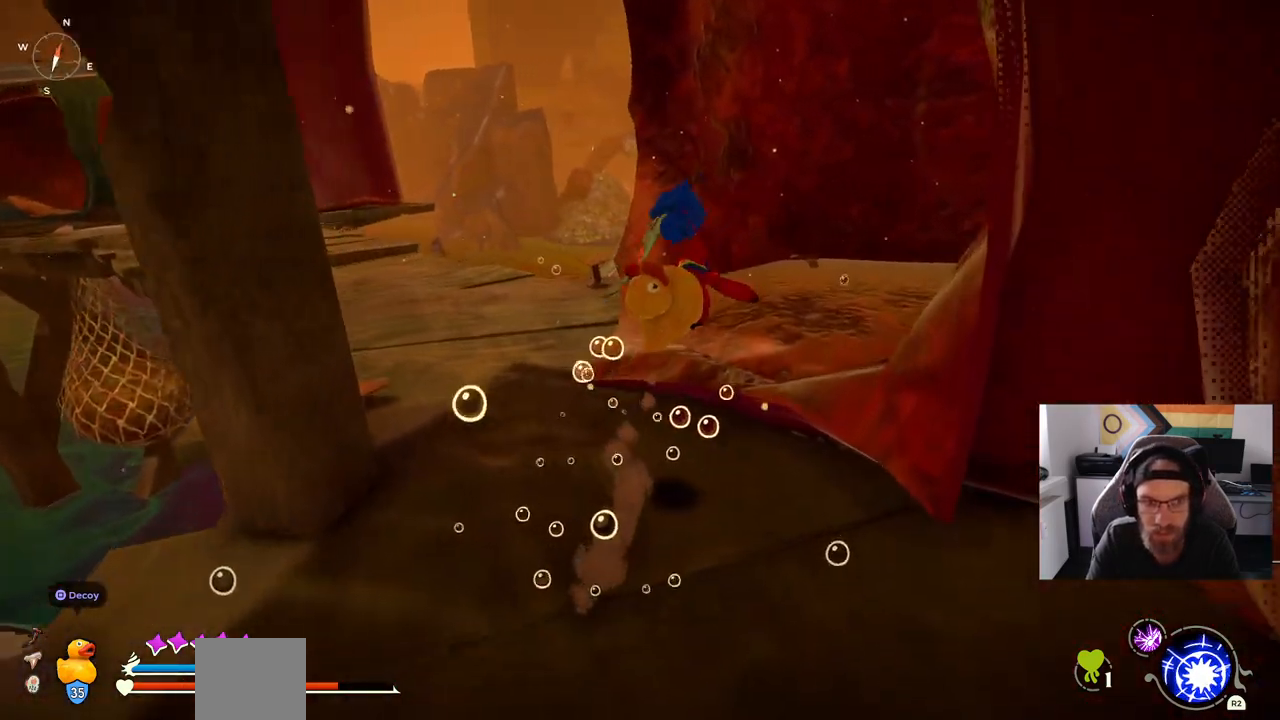
{"buttons": [], "left_stick": "center", "right_stick": "center", "events": [[283, "right_stick", "down-right"], [483, "left_stick", "center"], [483, "right_stick", "center"]]}
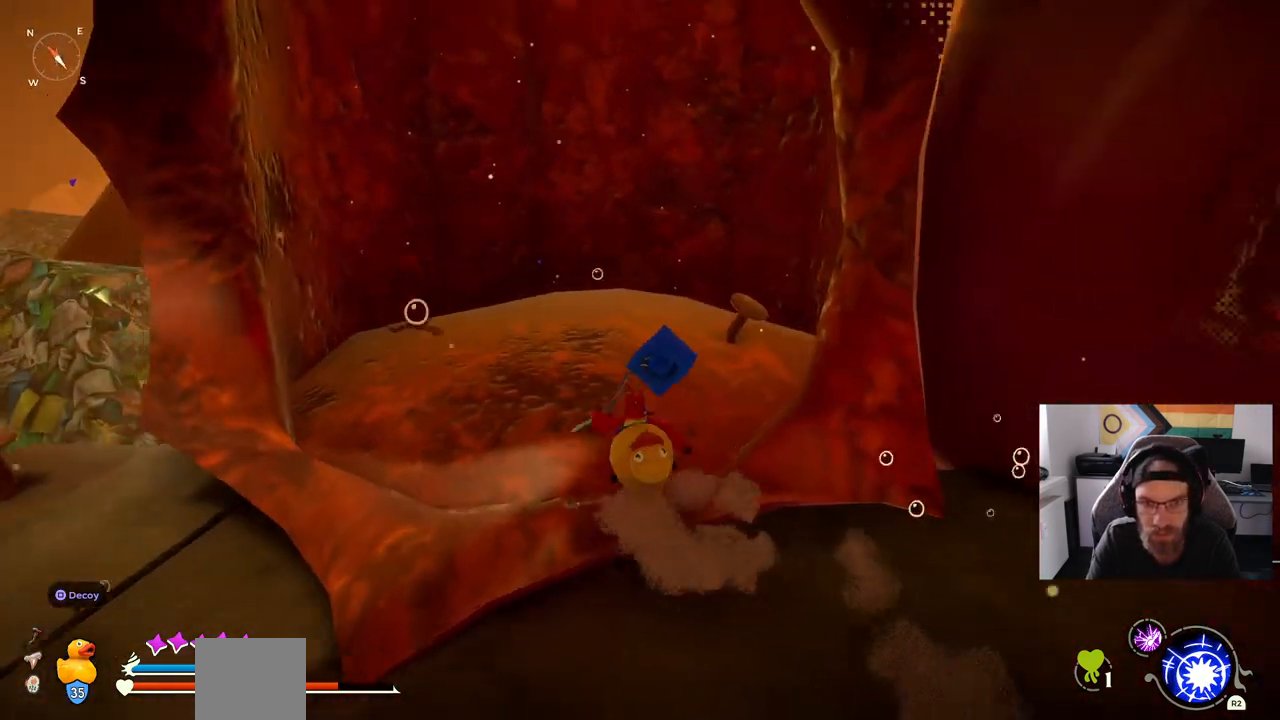
{"buttons": [], "left_stick": "center", "right_stick": "down-right", "events": [[333, "right_stick", "right"], [383, "right_stick", "down-right"]]}
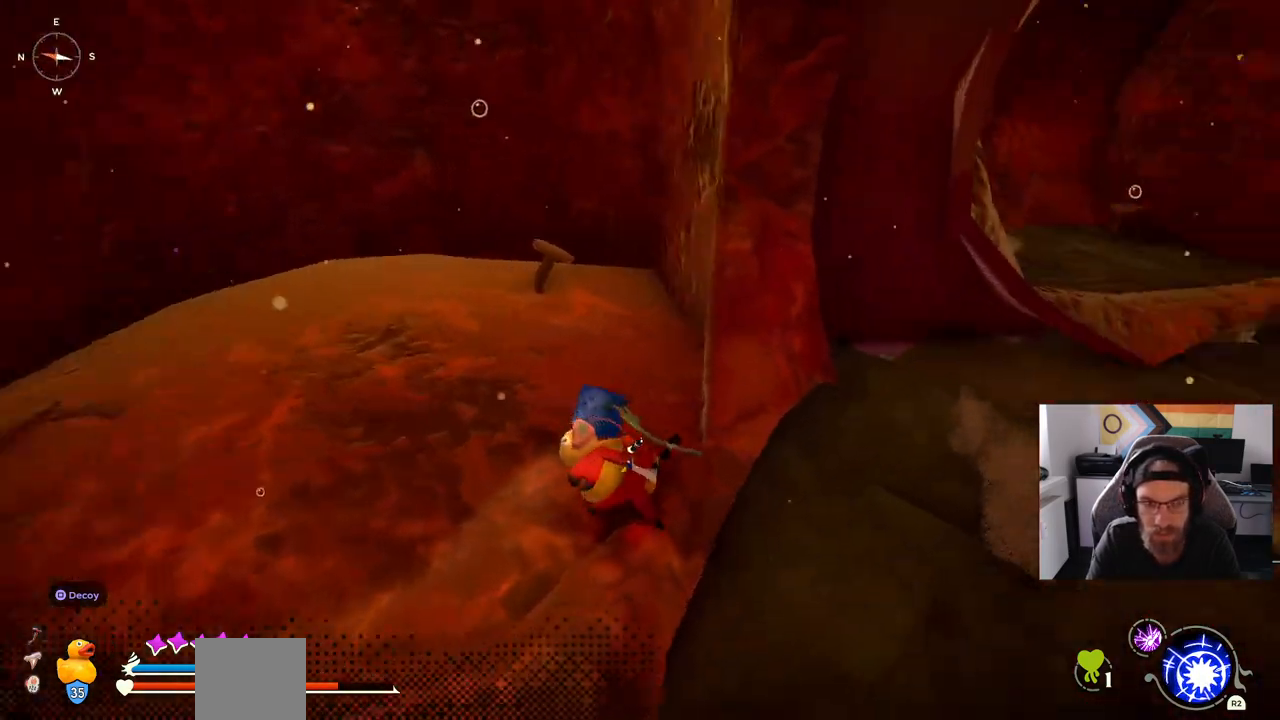
{"buttons": ["CROSS"], "left_stick": "up-right", "right_stick": "center", "events": [[100, "left_stick", "right"], [350, "left_stick", "up-right"], [350, "right_stick", "center"], [500, "CROSS", "down"]]}
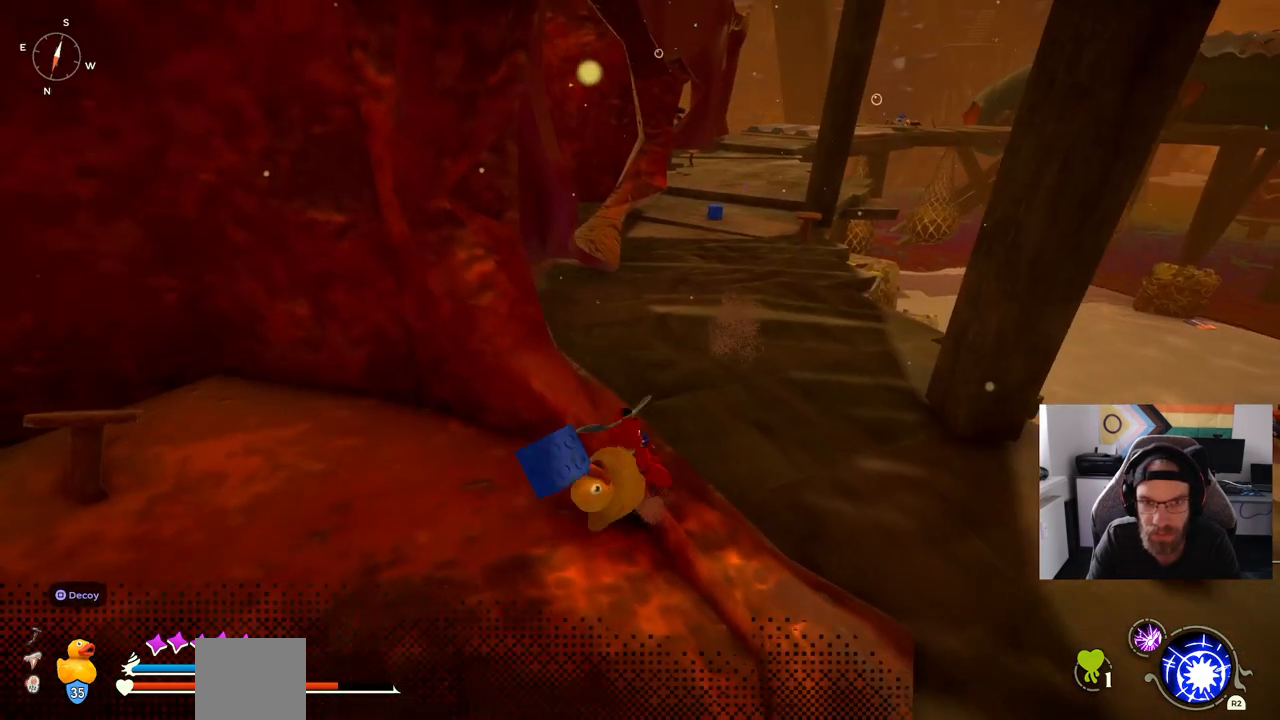
{"buttons": [], "left_stick": "up-right", "right_stick": "center", "events": [[83, "CROSS", "up"]]}
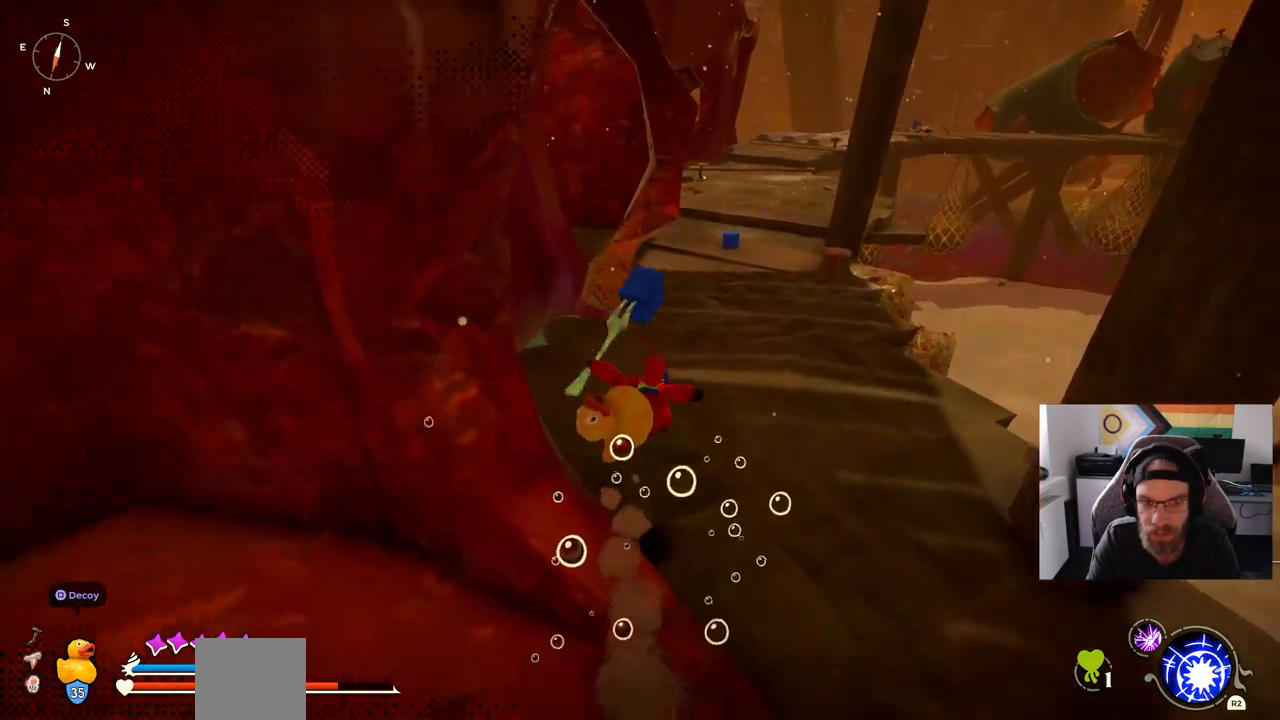
{"buttons": [], "left_stick": "up", "right_stick": "center", "events": [[167, "left_stick", "up"]]}
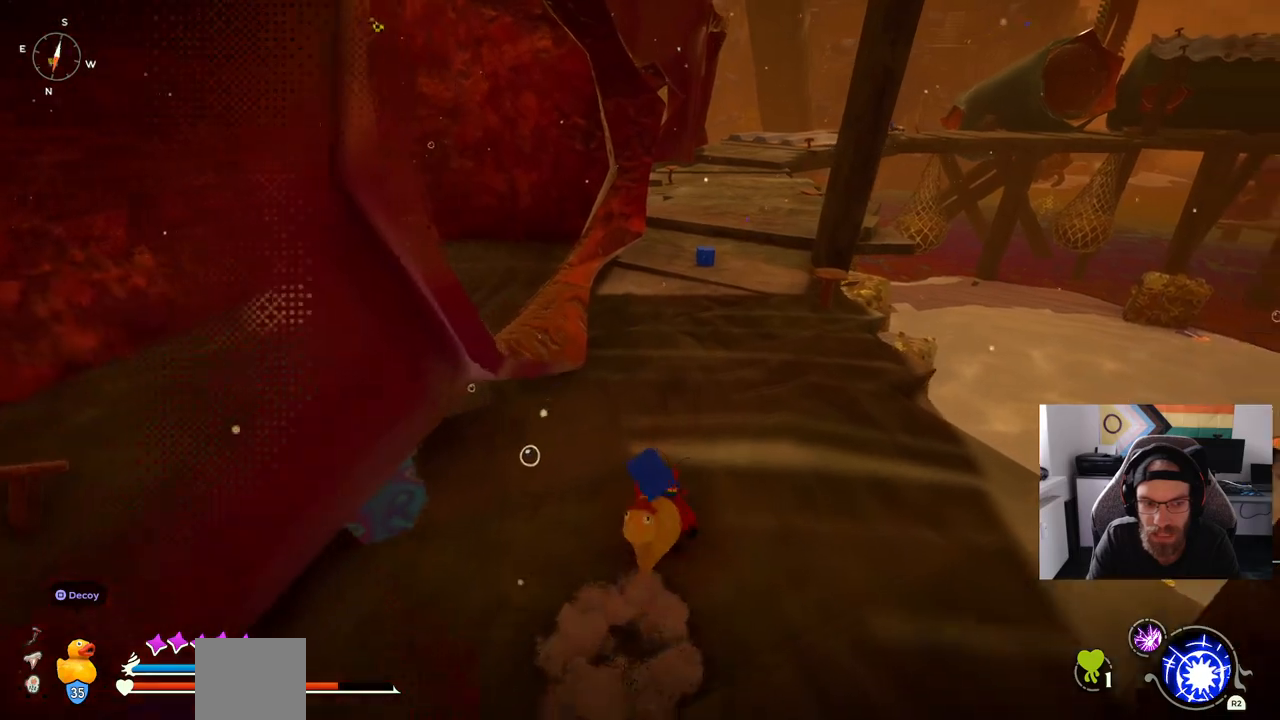
{"buttons": [], "left_stick": "up", "right_stick": "center", "events": []}
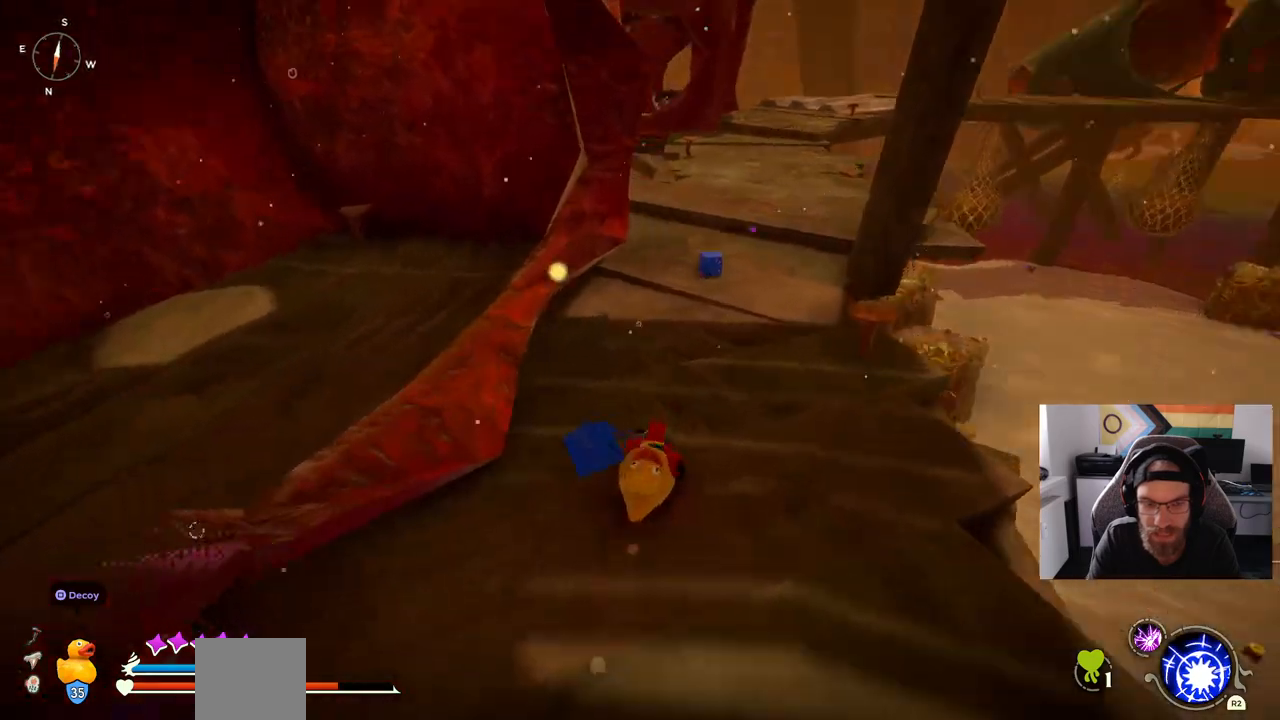
{"buttons": [], "left_stick": "up", "right_stick": "center", "events": [[17, "right_stick", "down-left"], [333, "right_stick", "center"]]}
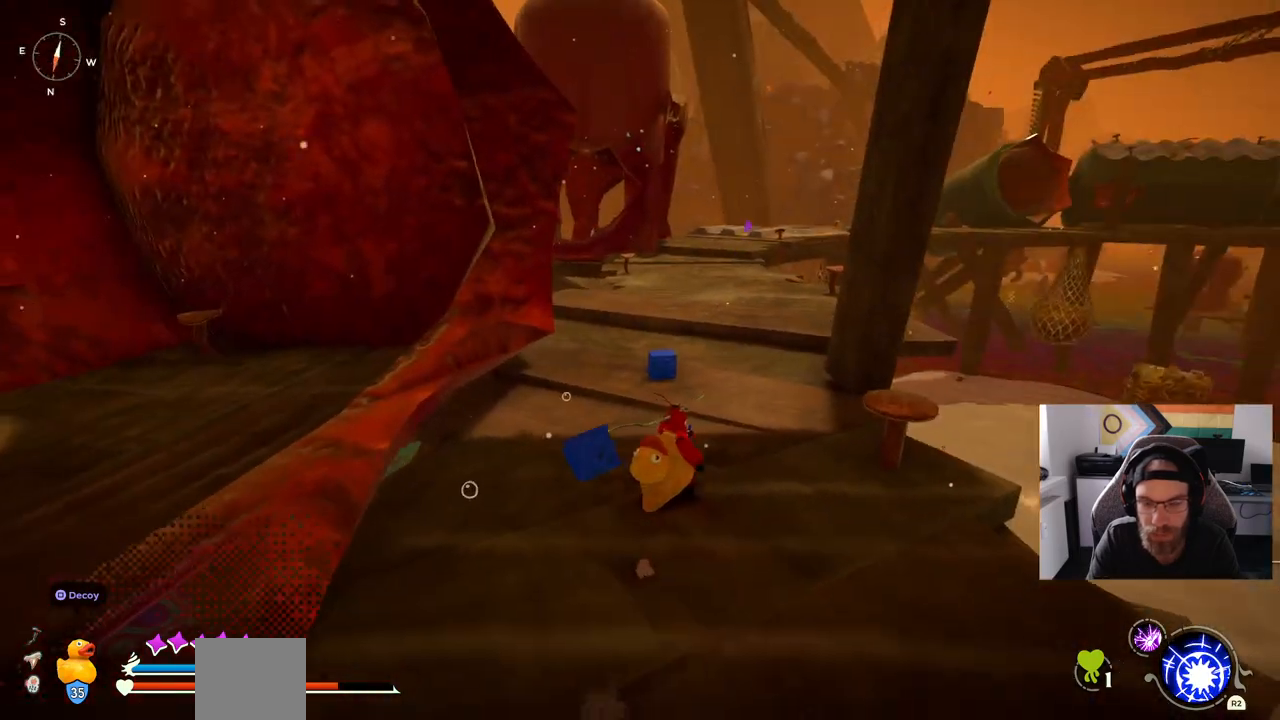
{"buttons": [], "left_stick": "up", "right_stick": "center", "events": []}